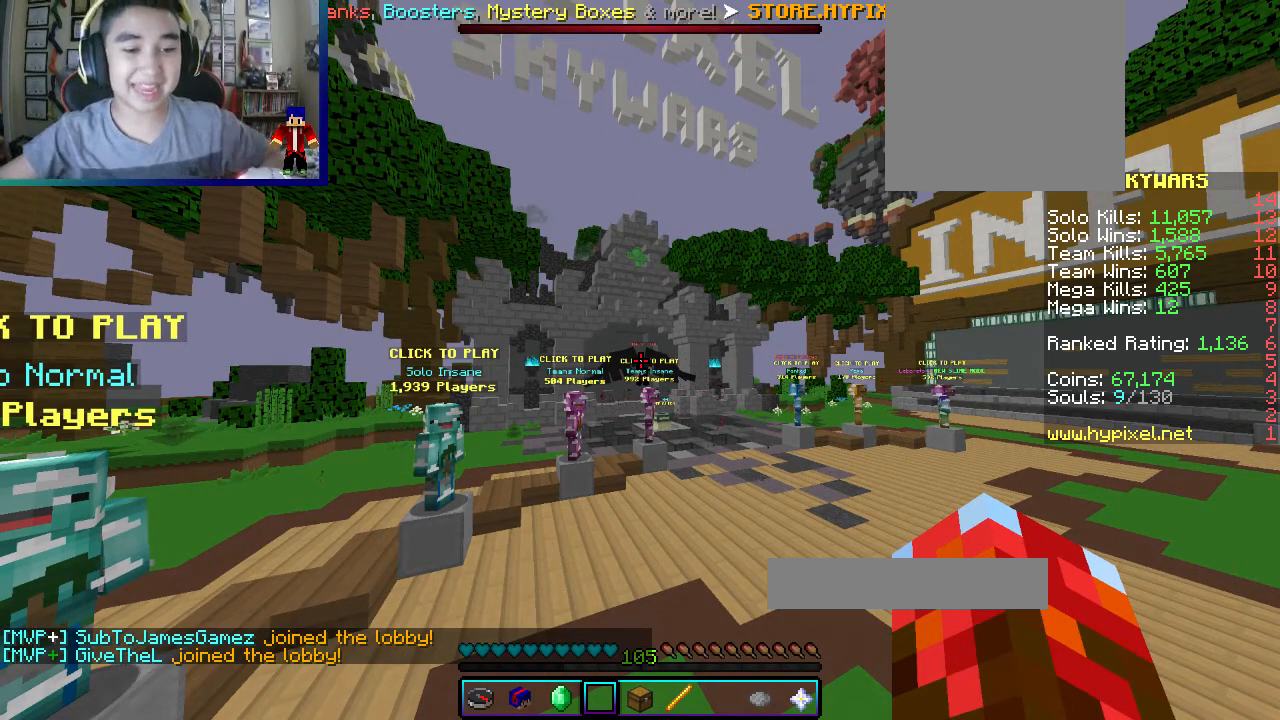
Gameplay with keyboard and mouse; each line is a JSON object with the keys and mouse buttons held at the frame after it. "events" lists presses ("down") and releases ("up") of "a", "d", "s", "w", "mouse_left" and "mouse_right" between this image and that frame as [ms after this image, input, new state], when the widget could be followed in between. "mouse_left", "mouse_right" = the "left", "right" buttons of the "mouse" list. No other keys are recorded. Fast repeated clicks can show as one long hold. Mouse movement is not recorded.
{"keys": [], "mouse": ["left"], "events": [[383, "mouse_left", "down"]]}
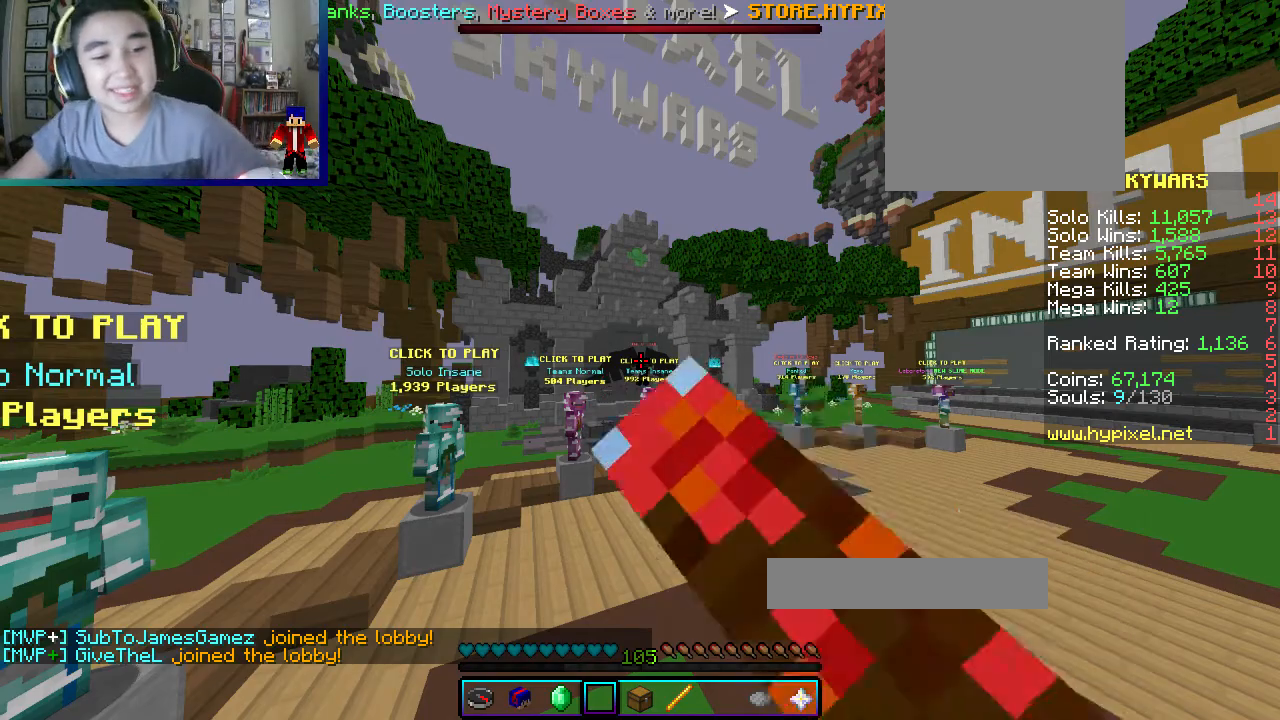
{"keys": [], "mouse": [], "events": [[200, "mouse_left", "up"]]}
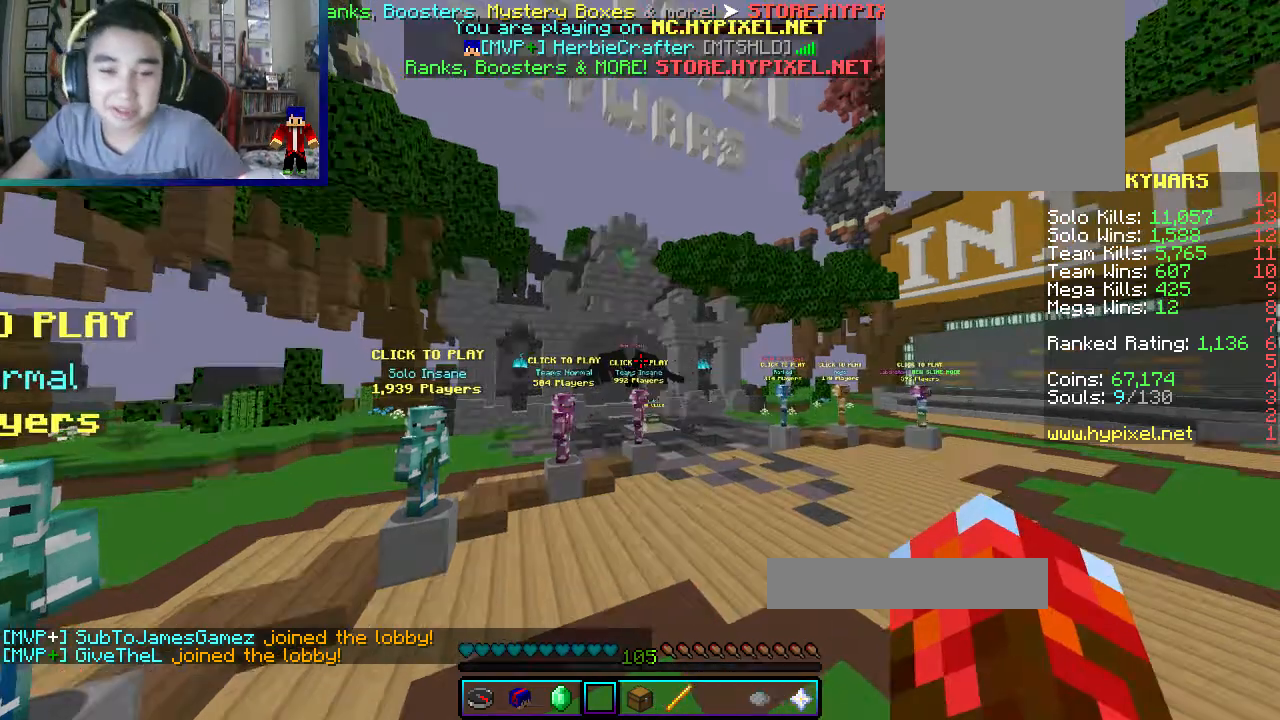
{"keys": ["w"], "mouse": [], "events": [[200, "w", "down"]]}
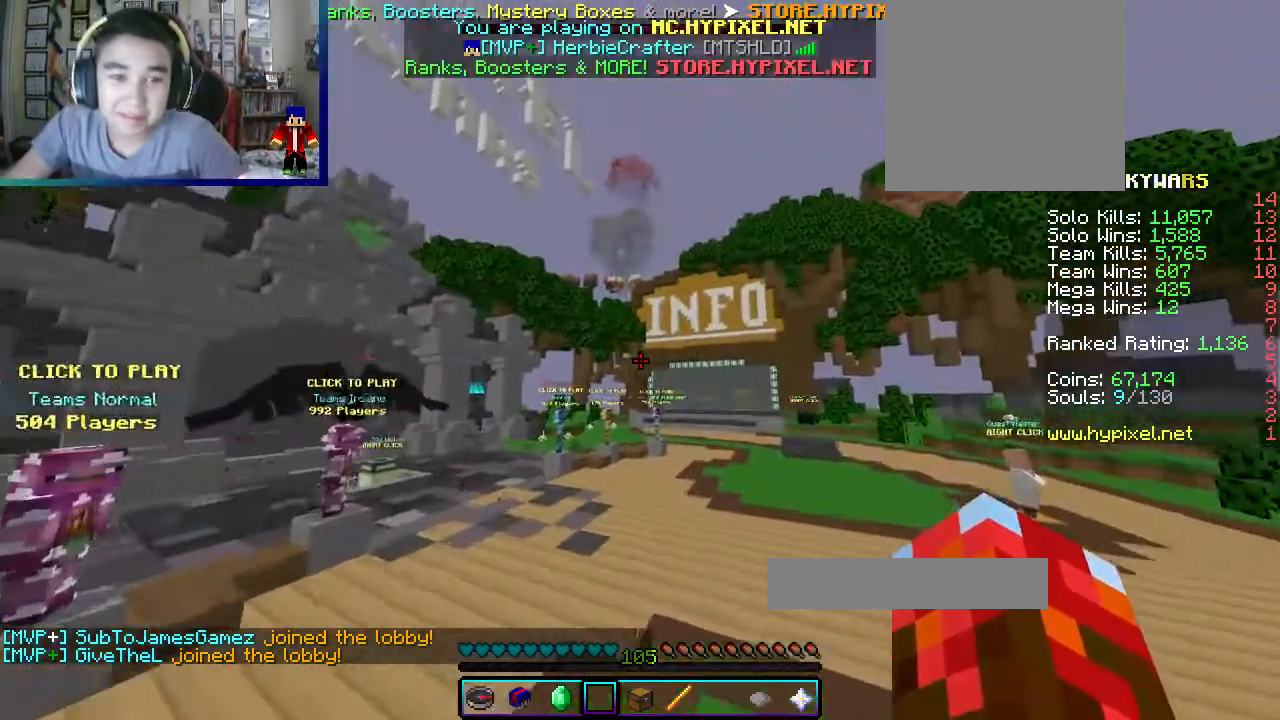
{"keys": ["w"], "mouse": [], "events": []}
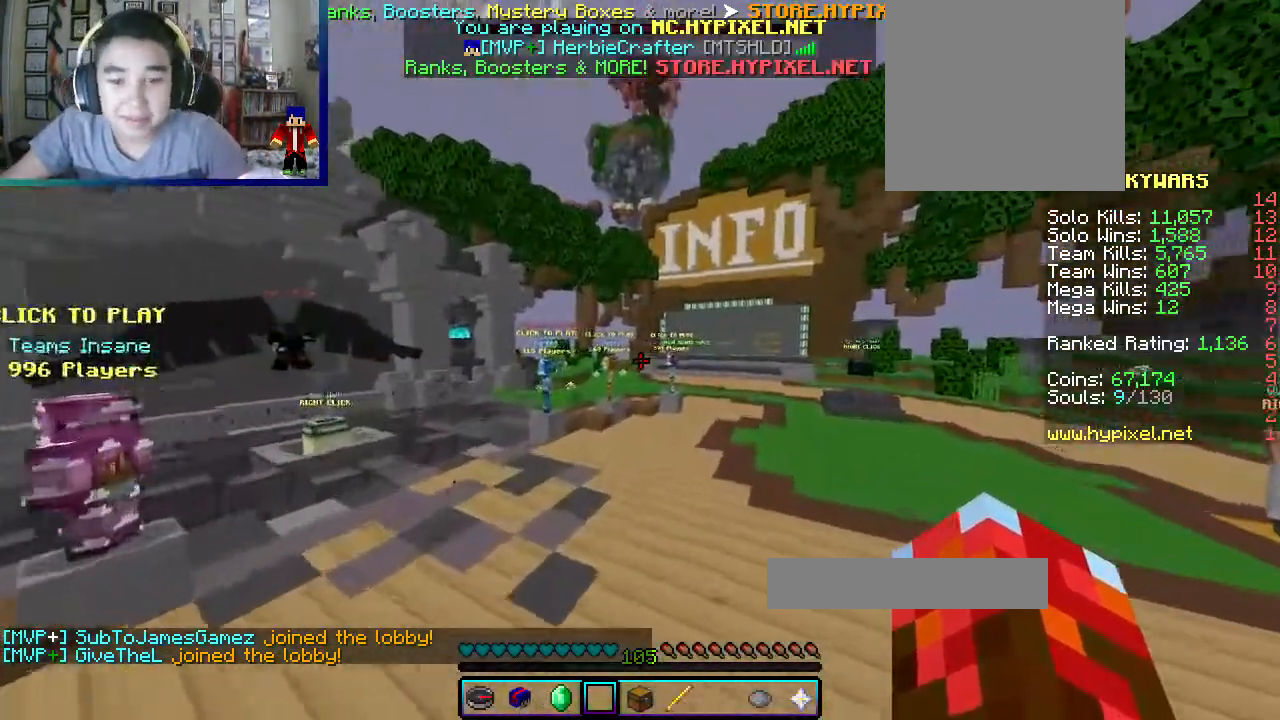
{"keys": ["w"], "mouse": [], "events": []}
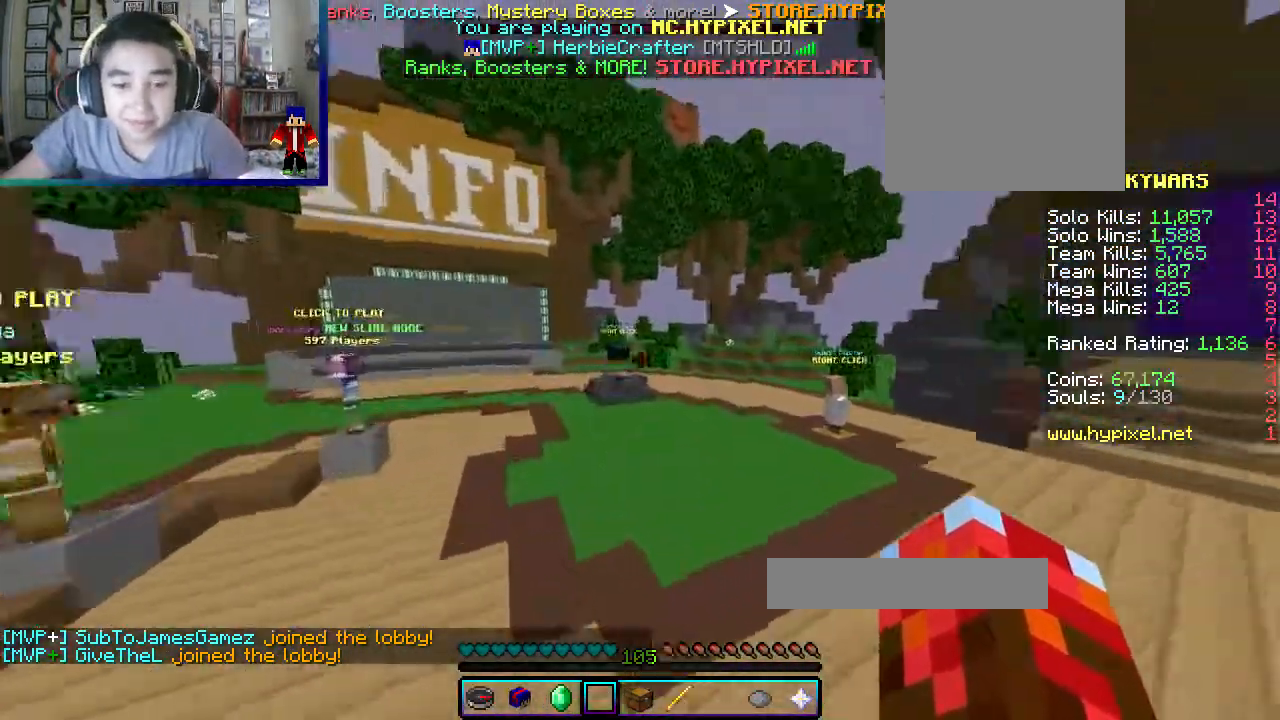
{"keys": ["w"], "mouse": [], "events": []}
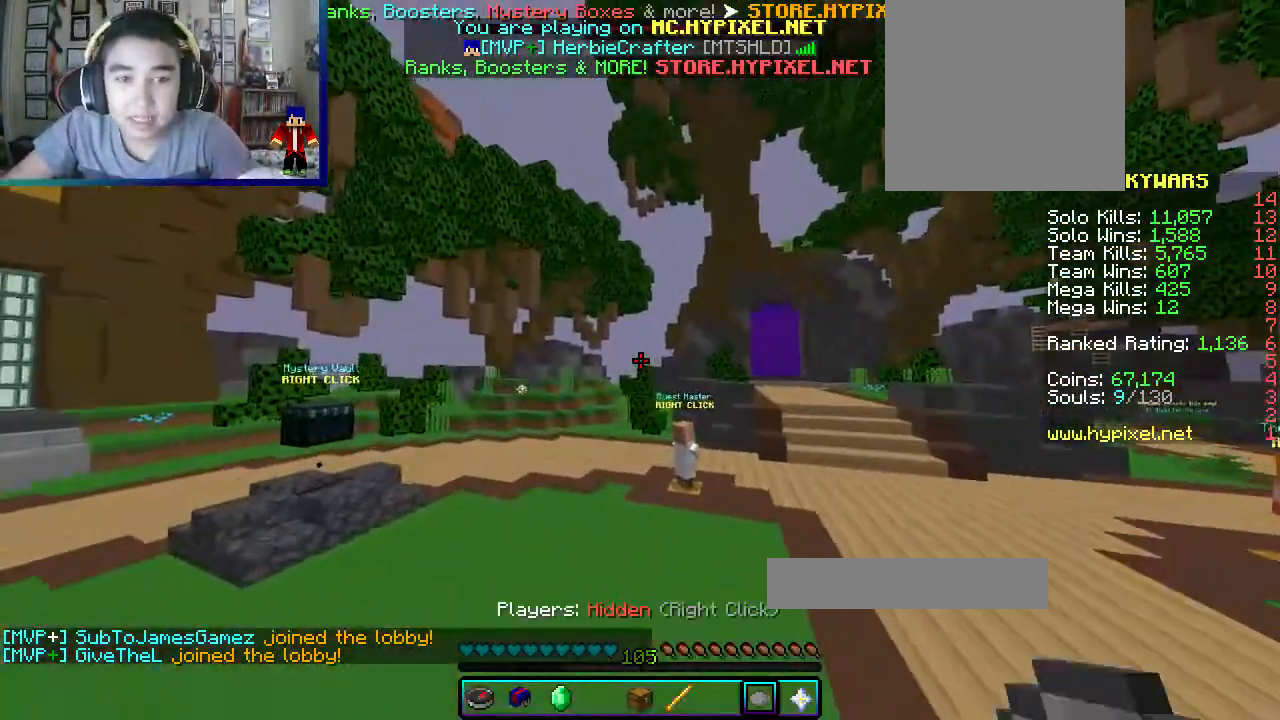
{"keys": ["d", "w"], "mouse": [], "events": [[33, "mouse_right", "down"], [267, "mouse_right", "up"], [383, "d", "down"]]}
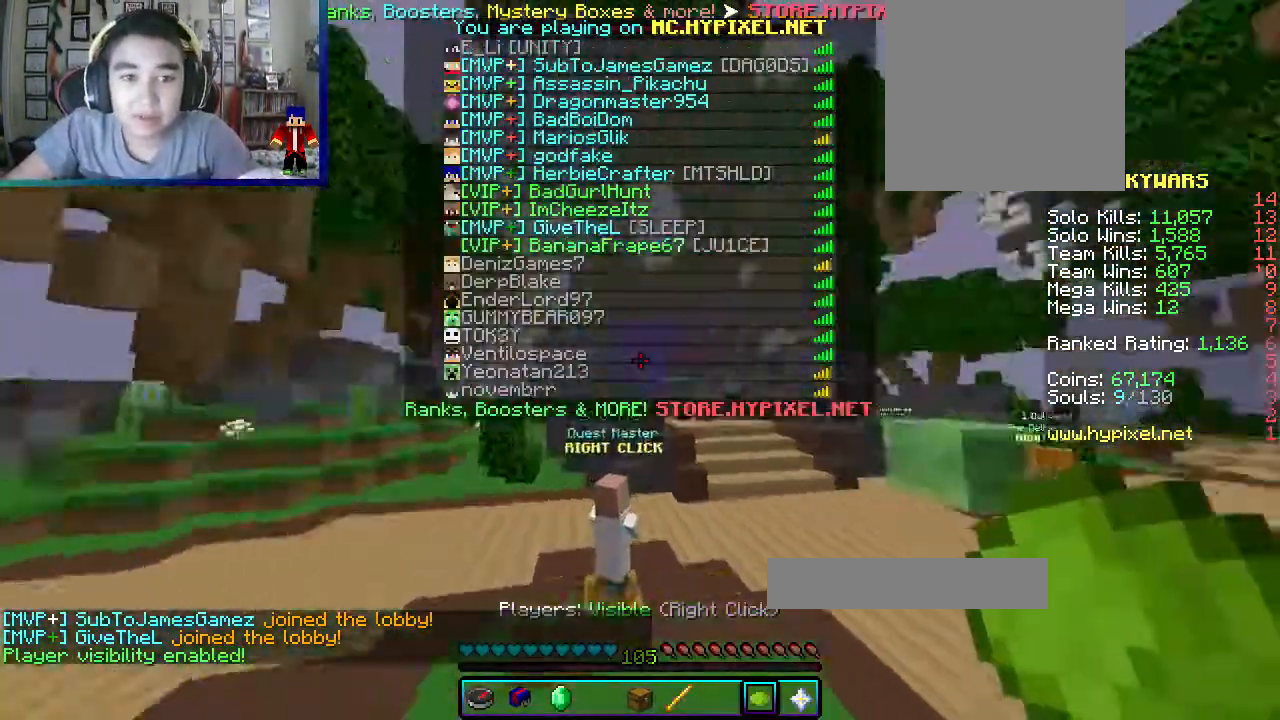
{"keys": ["d", "w"], "mouse": ["left"], "events": [[333, "mouse_left", "down"]]}
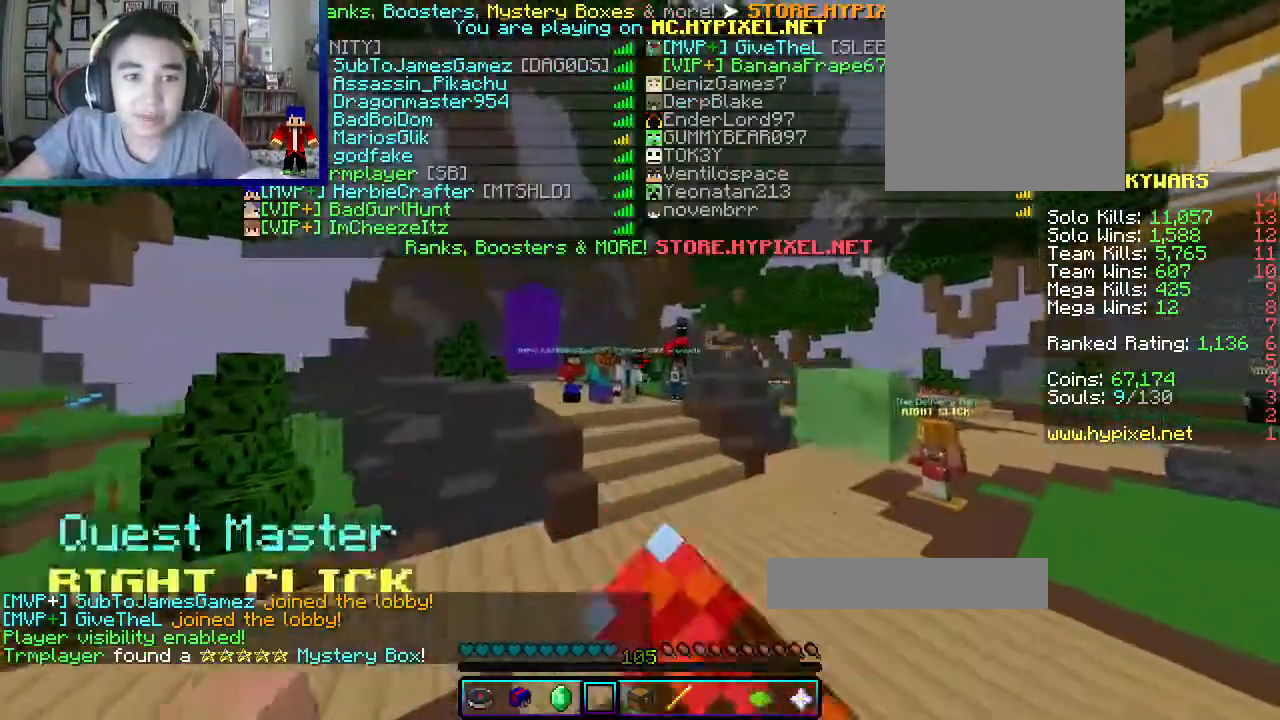
{"keys": ["d", "w"], "mouse": [], "events": [[300, "mouse_left", "up"]]}
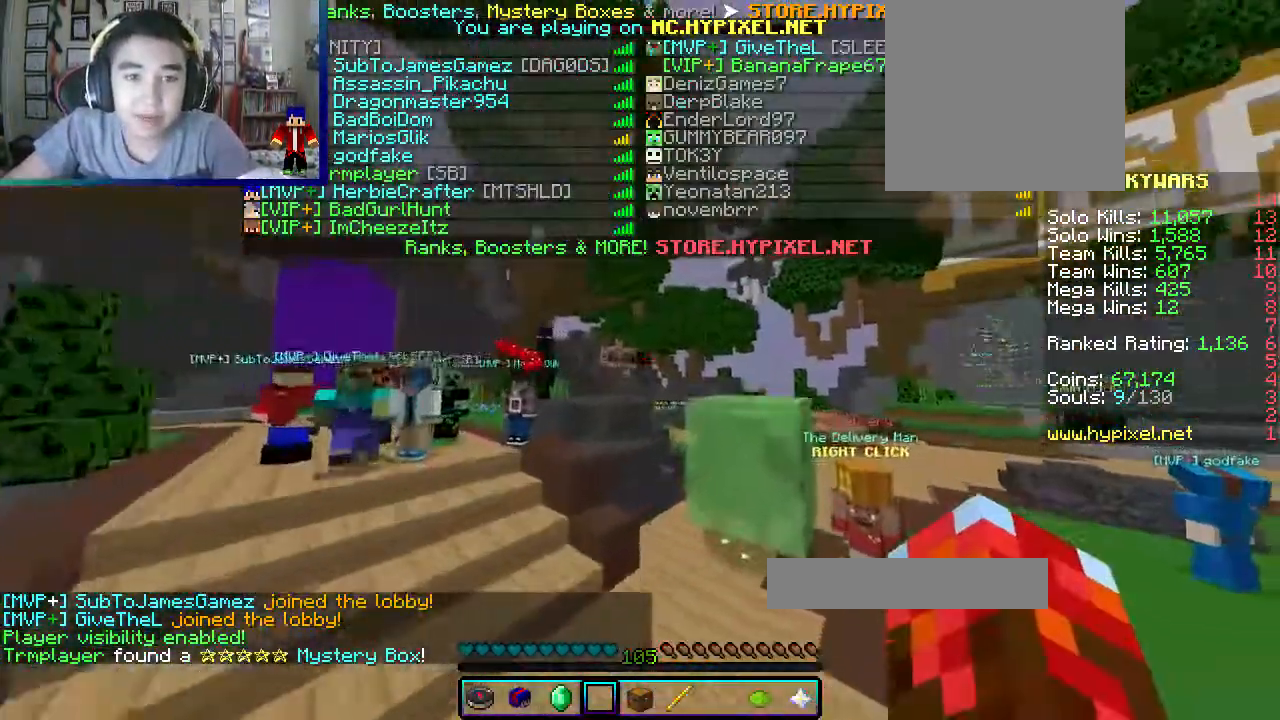
{"keys": ["d", "w"], "mouse": [], "events": []}
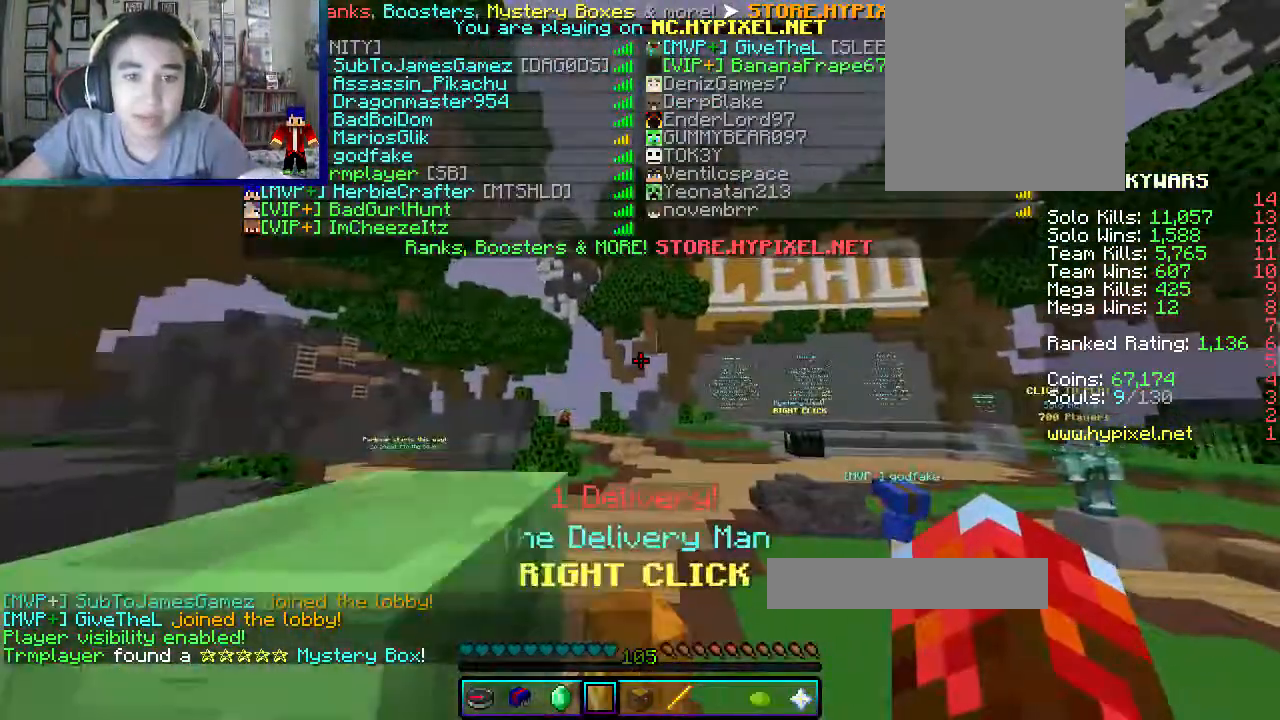
{"keys": ["d", "w"], "mouse": [], "events": []}
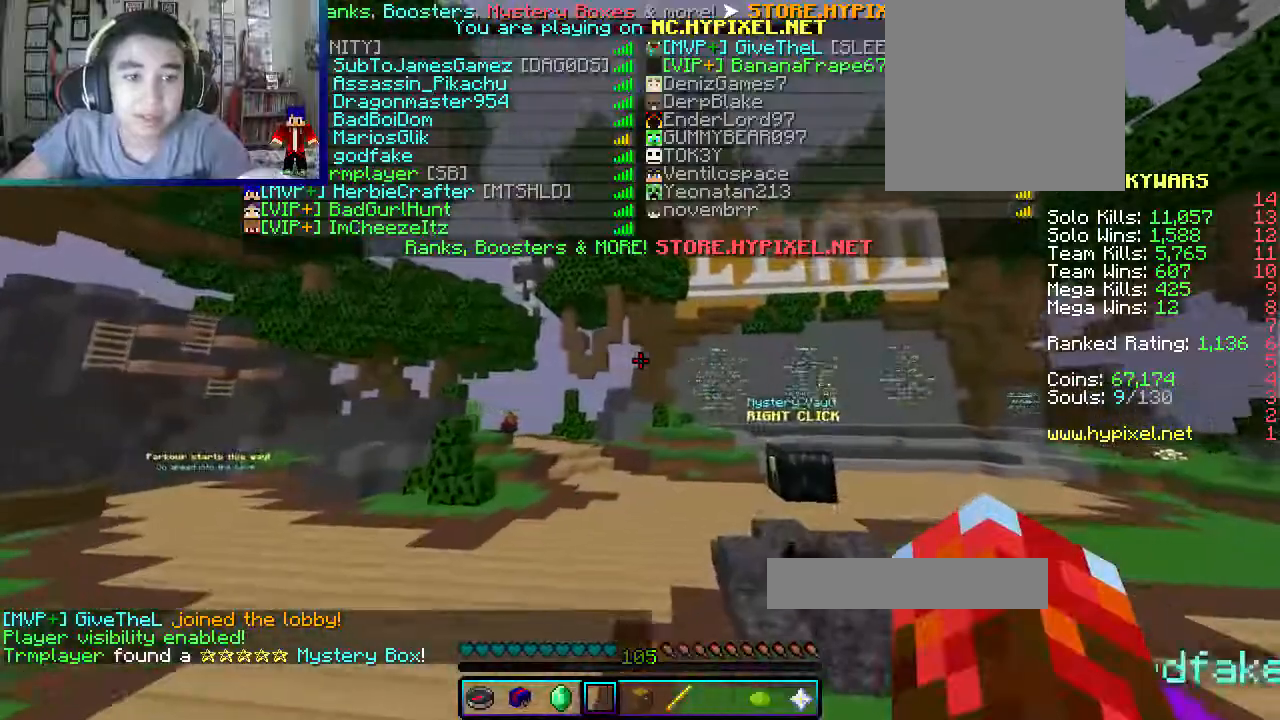
{"keys": ["w"], "mouse": [], "events": [[17, "d", "up"]]}
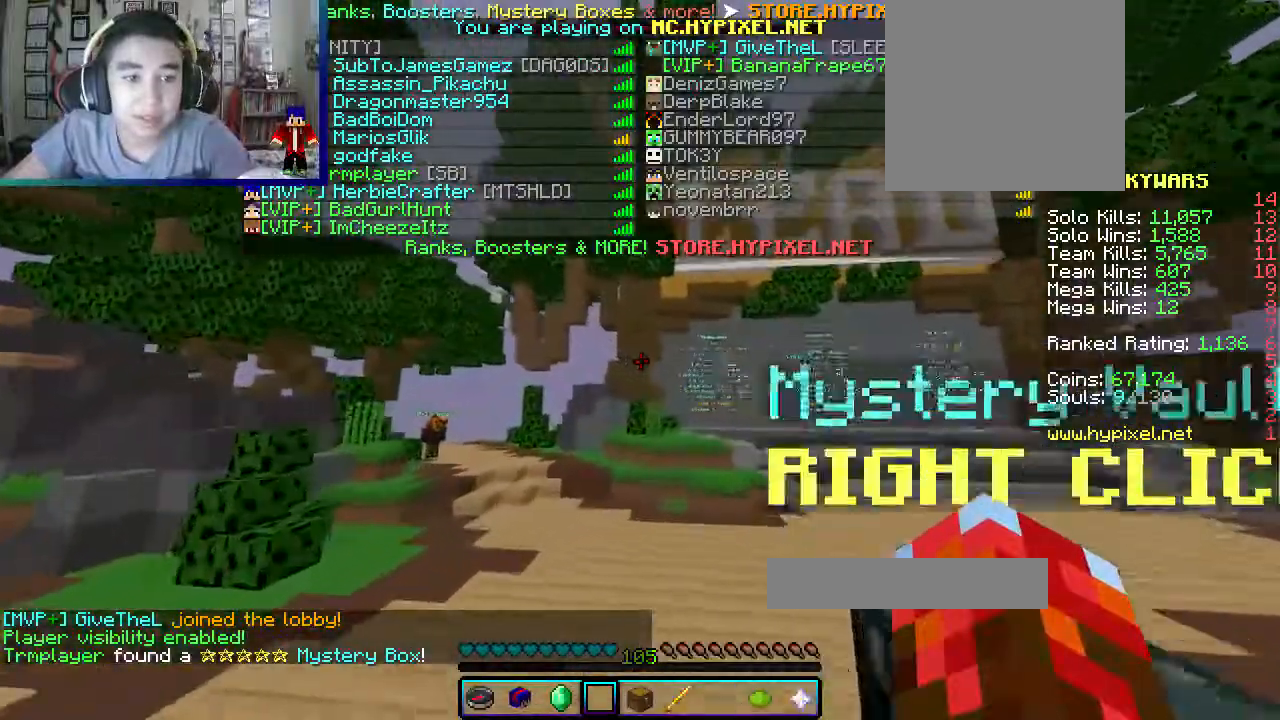
{"keys": ["d", "w"], "mouse": [], "events": [[233, "d", "down"]]}
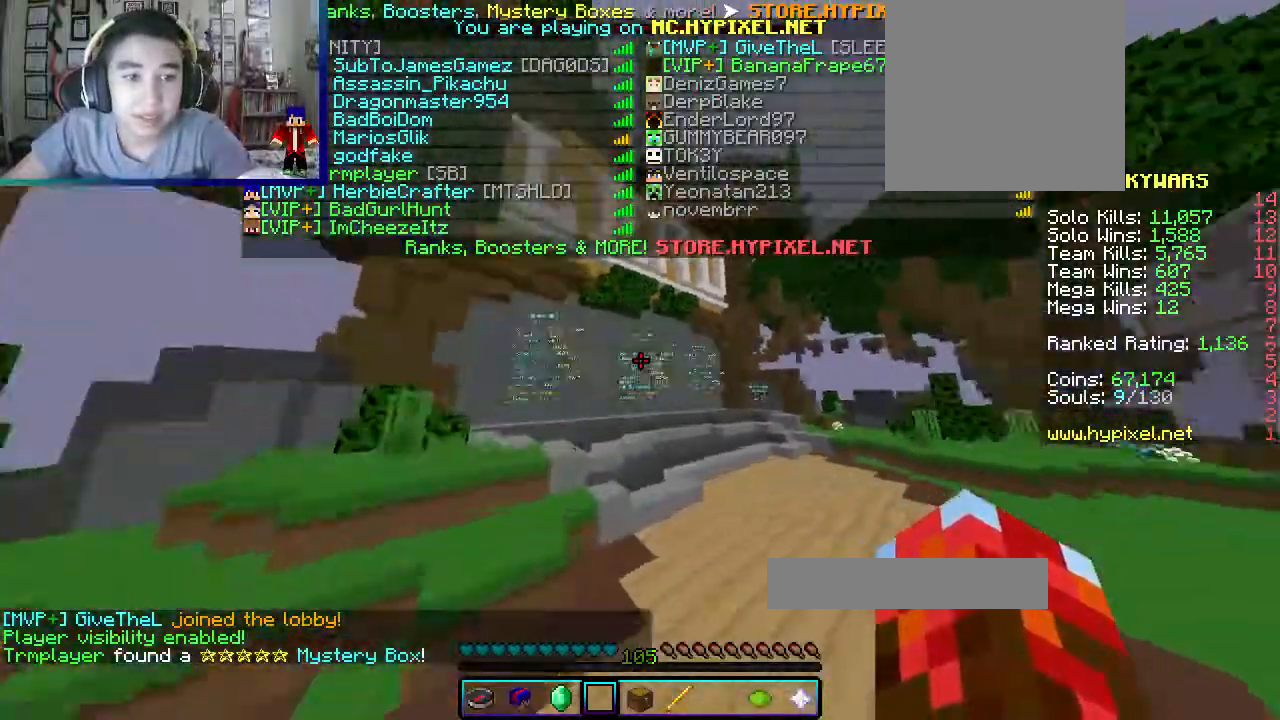
{"keys": ["d", "w"], "mouse": [], "events": []}
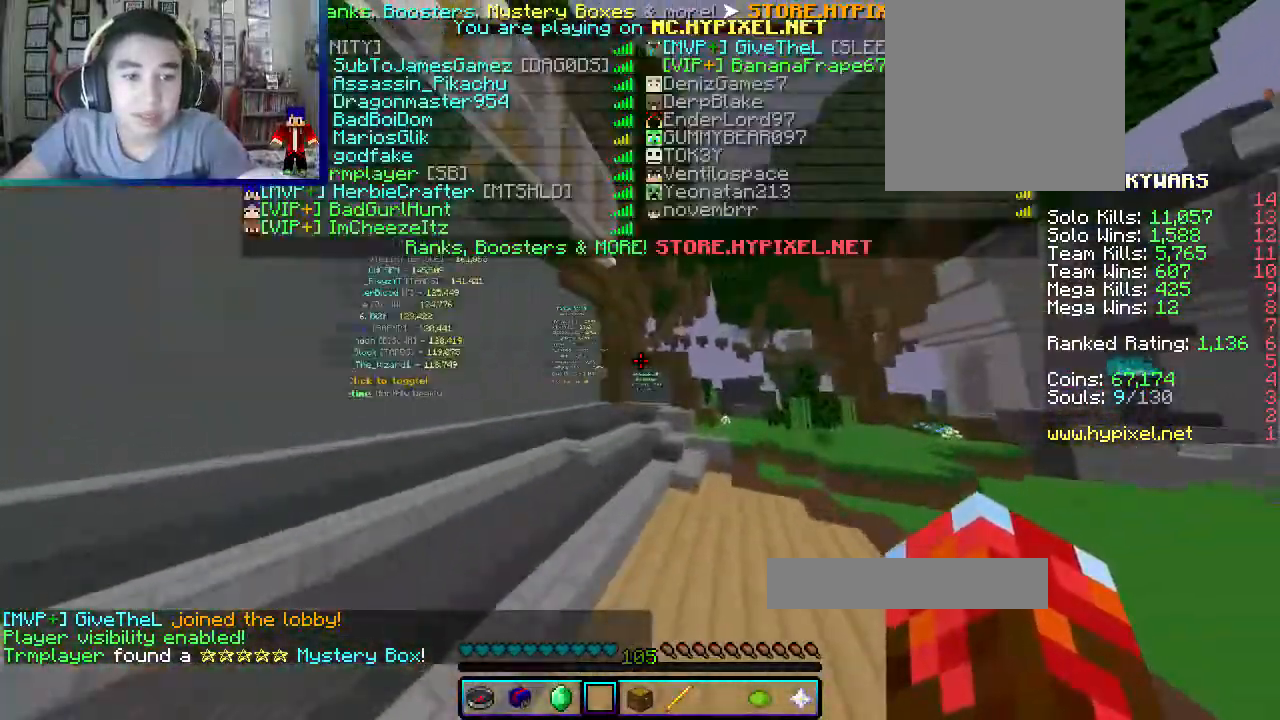
{"keys": ["d", "w"], "mouse": [], "events": []}
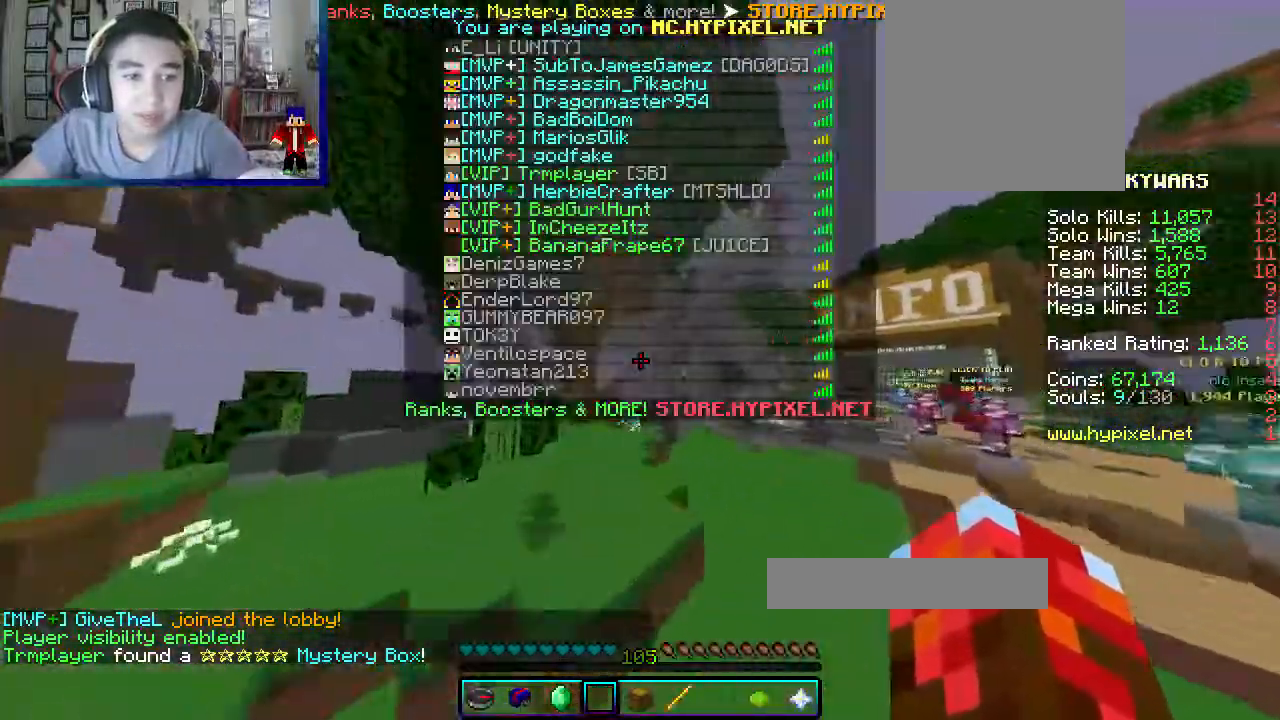
{"keys": [], "mouse": [], "events": [[367, "d", "up"], [417, "w", "up"]]}
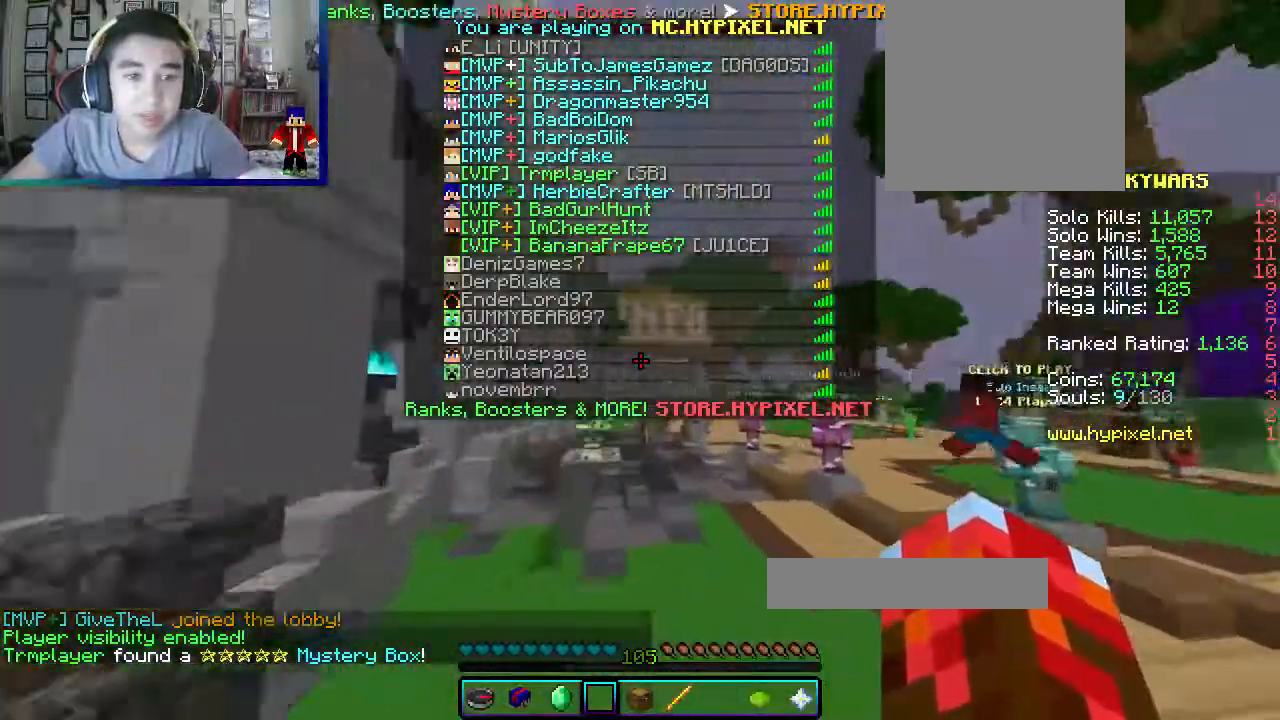
{"keys": ["w"], "mouse": [], "events": [[150, "w", "down"]]}